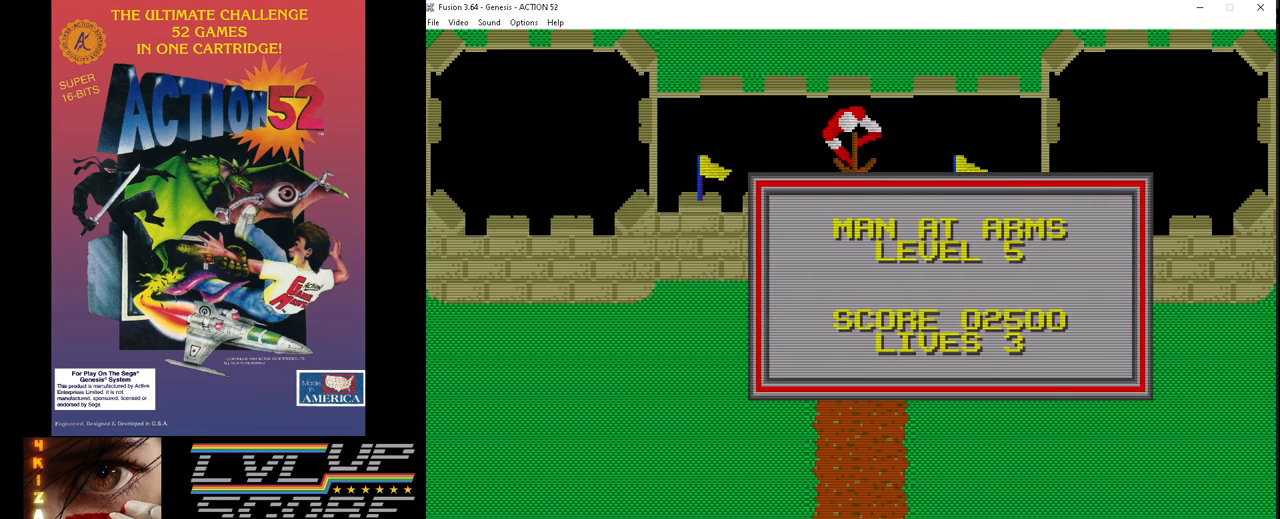
Gameplay with a controller (Xbox layout); each line is a JSON object with the inputs held at the frame after it. "events" lists button and stick changes between this image and that frame as [ms after this image, input, new state], when the widget could be followed in between. Not read: HOME L1 L2 L3 R1 R2 R3.
{"buttons": [], "events": [[217, "DPAD_RIGHT", "down"], [250, "C", "down"], [300, "DPAD_RIGHT", "up"], [333, "C", "up"], [417, "C", "down"], [417, "DPAD_RIGHT", "down"], [483, "C", "up"], [483, "DPAD_RIGHT", "up"]]}
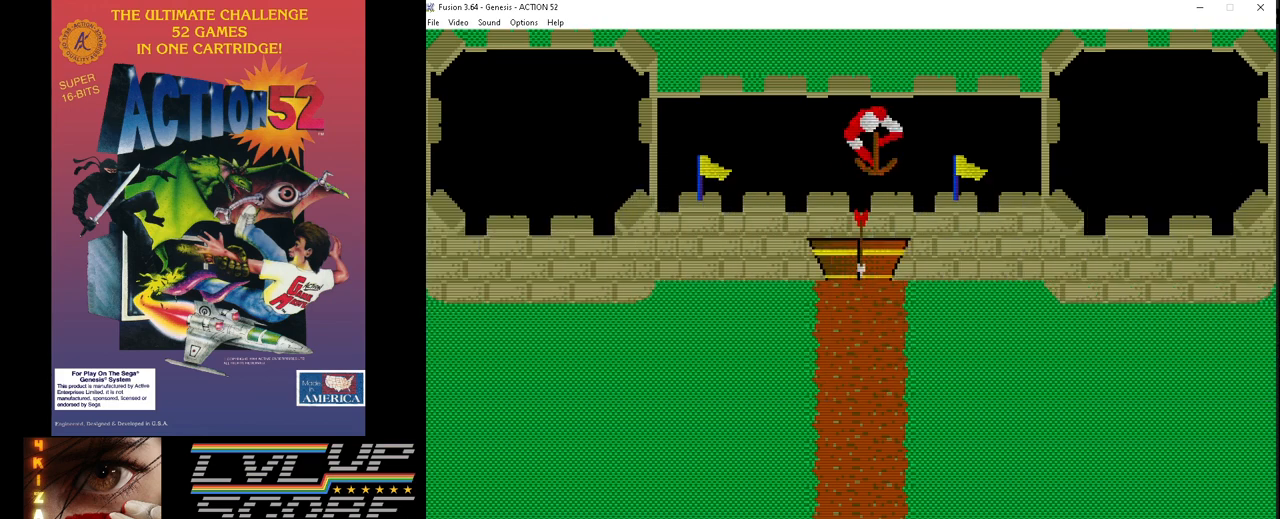
{"buttons": ["C", "DPAD_RIGHT"], "events": [[83, "C", "down"], [100, "DPAD_RIGHT", "down"], [167, "C", "up"], [183, "DPAD_RIGHT", "up"], [233, "C", "down"], [267, "DPAD_RIGHT", "down"], [333, "C", "up"], [367, "DPAD_RIGHT", "up"], [400, "C", "down"], [467, "DPAD_RIGHT", "down"]]}
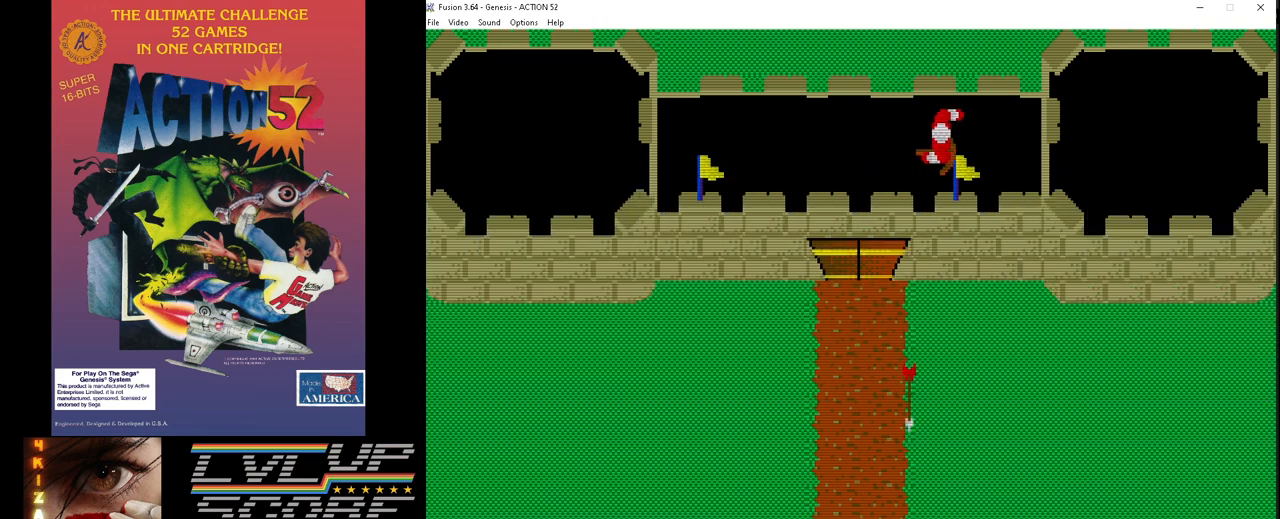
{"buttons": ["C", "DPAD_RIGHT"], "events": [[17, "C", "up"], [50, "DPAD_RIGHT", "up"], [67, "C", "down"], [133, "DPAD_RIGHT", "down"], [167, "C", "up"], [217, "DPAD_RIGHT", "up"], [233, "C", "down"], [317, "DPAD_RIGHT", "down"], [333, "C", "up"], [400, "C", "down"], [417, "DPAD_RIGHT", "up"], [500, "DPAD_RIGHT", "down"]]}
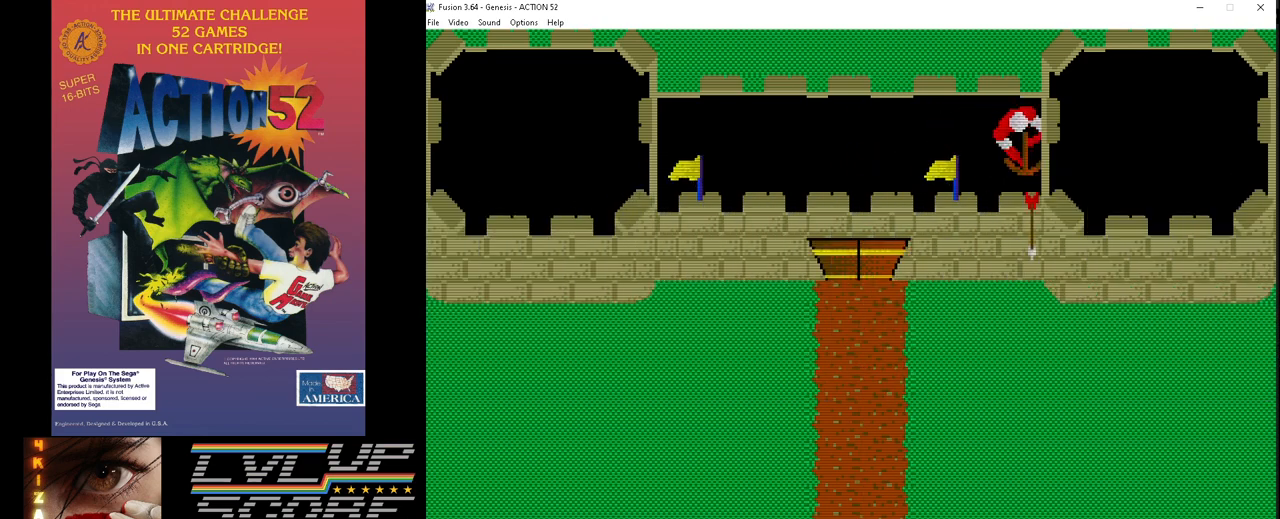
{"buttons": ["C"], "events": [[17, "C", "up"], [83, "C", "down"], [100, "DPAD_RIGHT", "up"], [167, "C", "up"], [200, "DPAD_RIGHT", "down"], [250, "C", "down"], [300, "DPAD_RIGHT", "up"], [333, "C", "up"], [400, "DPAD_RIGHT", "down"], [433, "C", "down"], [500, "DPAD_RIGHT", "up"]]}
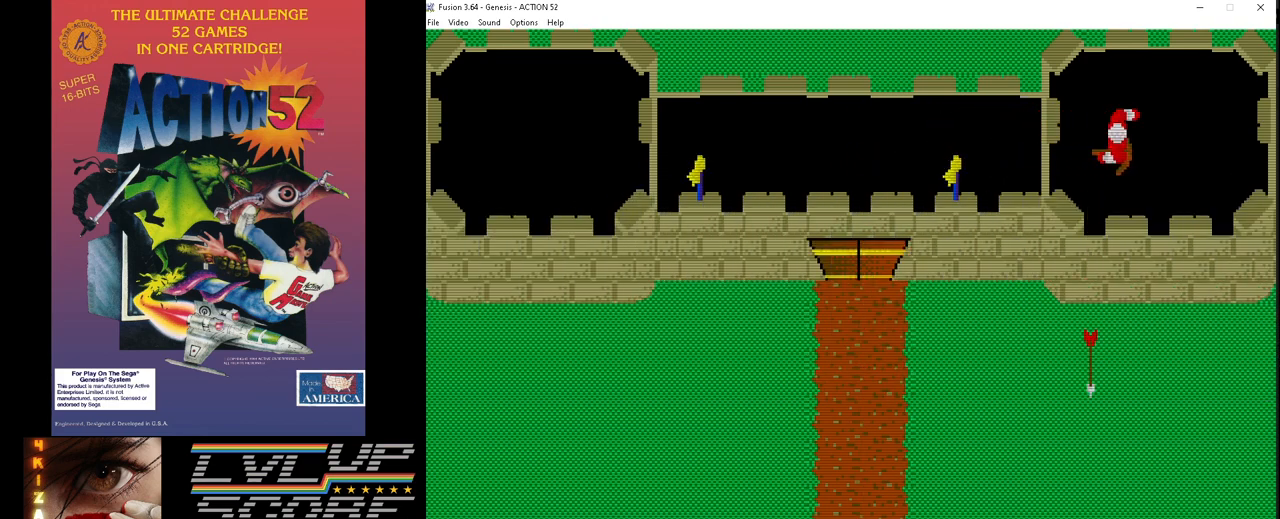
{"buttons": ["DPAD_RIGHT"], "events": [[17, "C", "up"], [83, "C", "down"], [100, "DPAD_RIGHT", "down"], [167, "C", "up"], [183, "DPAD_RIGHT", "up"], [250, "C", "down"], [283, "DPAD_RIGHT", "down"], [350, "C", "up"], [383, "DPAD_RIGHT", "up"], [433, "C", "down"], [483, "DPAD_RIGHT", "down"], [500, "C", "up"]]}
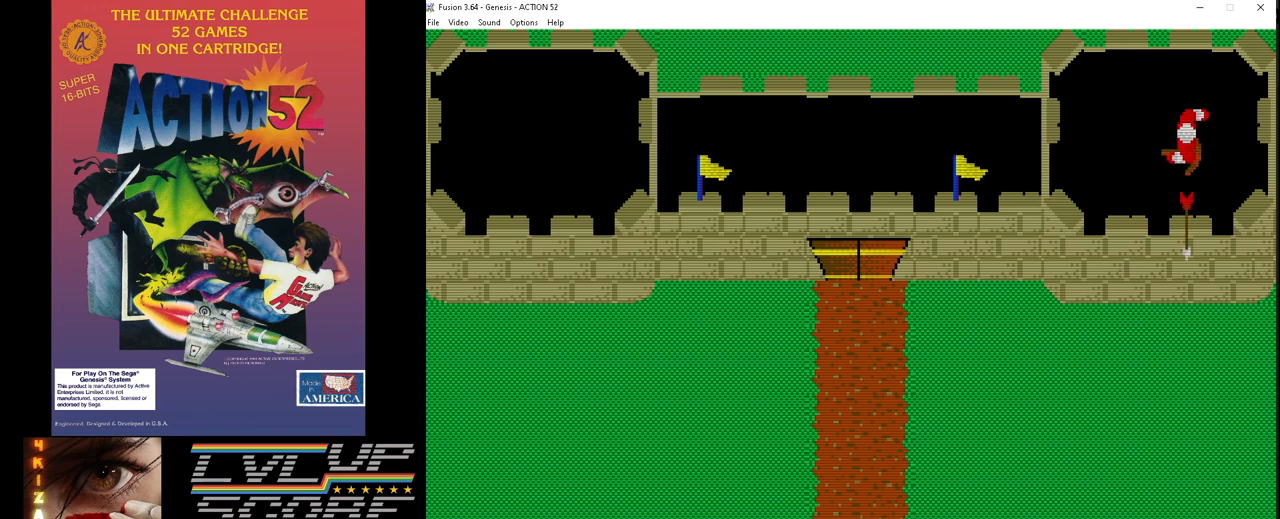
{"buttons": ["C", "DPAD_LEFT"], "events": [[100, "C", "down"], [117, "DPAD_RIGHT", "up"], [150, "DPAD_RIGHT", "down"], [183, "C", "up"], [250, "C", "down"], [267, "DPAD_RIGHT", "up"], [350, "C", "up"], [433, "C", "down"], [450, "DPAD_LEFT", "down"]]}
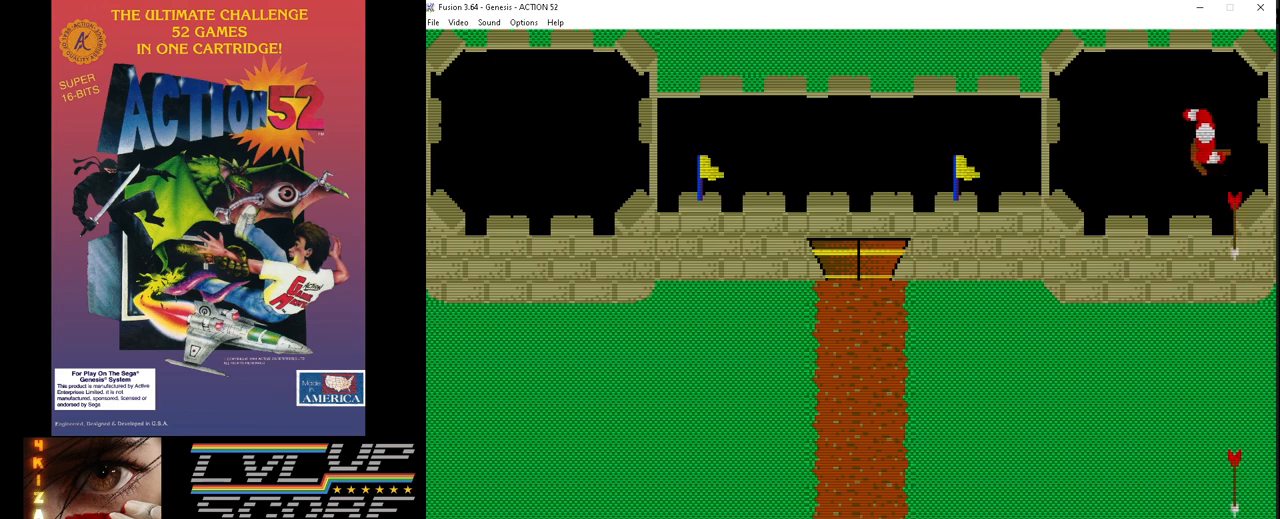
{"buttons": [], "events": [[17, "C", "up"], [100, "C", "down"], [100, "DPAD_LEFT", "up"], [150, "DPAD_LEFT", "down"], [167, "C", "up"], [233, "C", "down"], [283, "DPAD_LEFT", "up"], [333, "C", "up"], [383, "DPAD_LEFT", "down"], [417, "C", "down"], [467, "DPAD_LEFT", "up"], [500, "C", "up"]]}
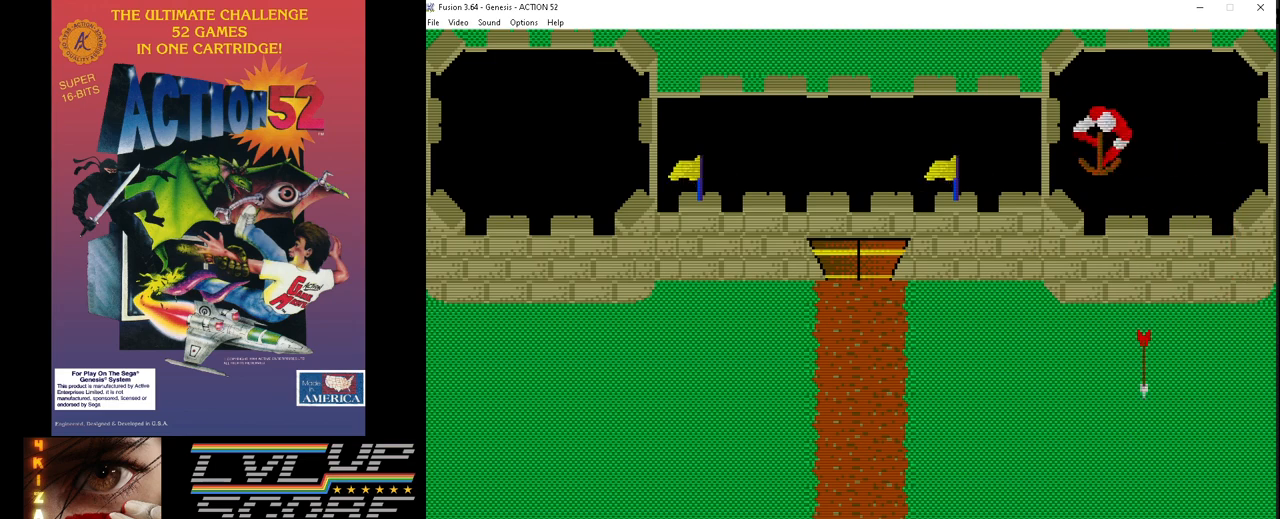
{"buttons": ["DPAD_LEFT"], "events": [[67, "C", "down"], [67, "DPAD_LEFT", "down"], [167, "C", "up"], [200, "DPAD_LEFT", "up"], [233, "C", "down"], [267, "DPAD_LEFT", "down"], [333, "C", "up"], [383, "DPAD_LEFT", "up"], [400, "C", "down"], [467, "DPAD_LEFT", "down"], [500, "C", "up"]]}
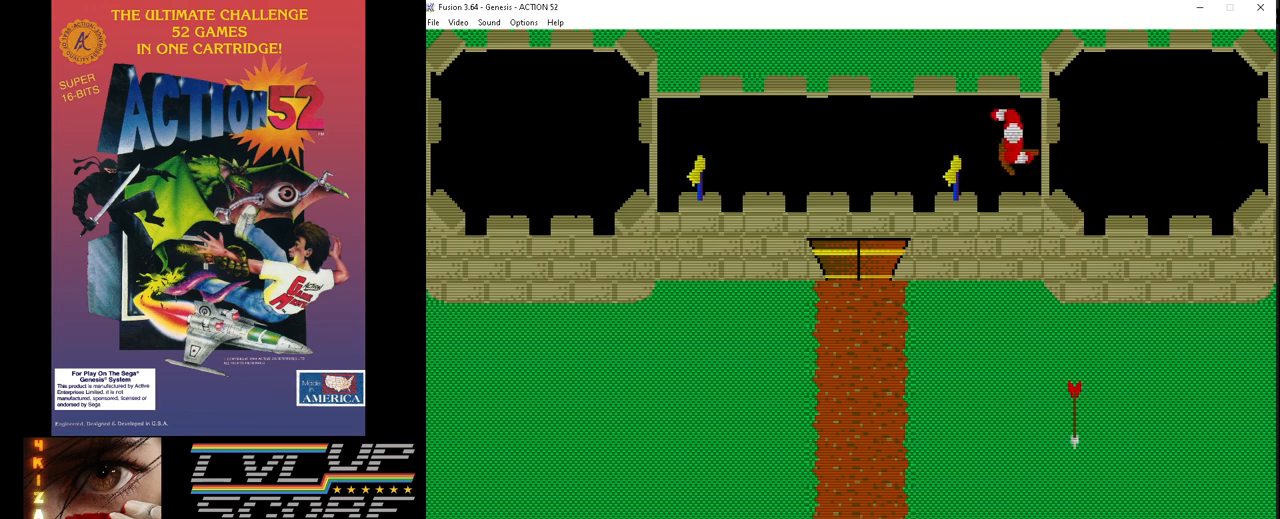
{"buttons": ["DPAD_LEFT"], "events": [[67, "C", "down"], [67, "DPAD_LEFT", "up"], [150, "DPAD_LEFT", "down"], [167, "C", "up"], [217, "DPAD_LEFT", "up"], [250, "C", "down"], [333, "C", "up"], [333, "DPAD_LEFT", "down"], [417, "C", "down"], [417, "DPAD_LEFT", "up"], [500, "C", "up"], [500, "DPAD_LEFT", "down"]]}
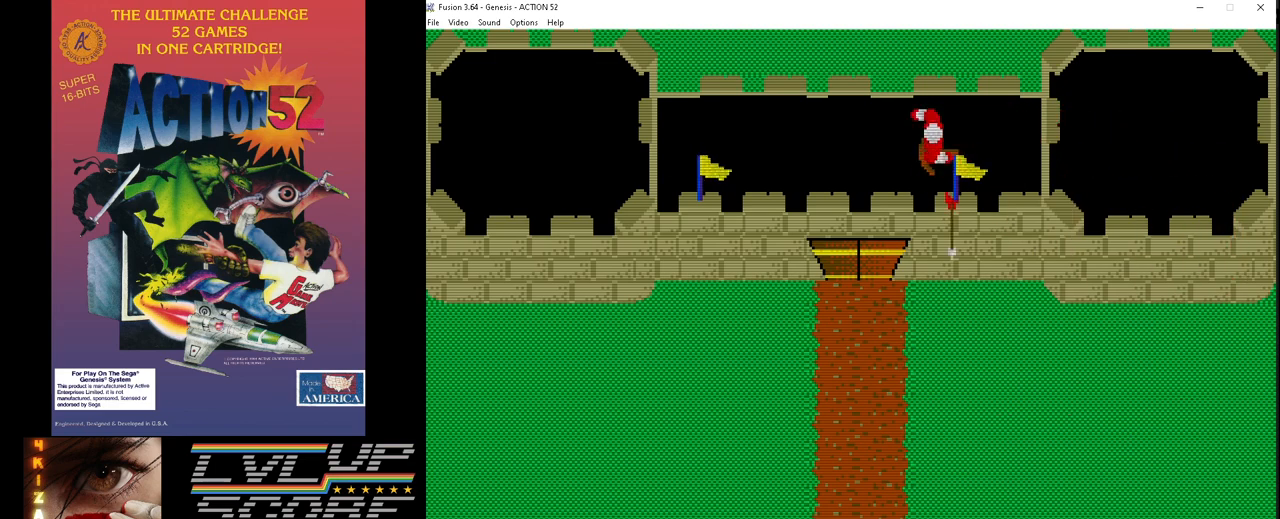
{"buttons": [], "events": [[67, "C", "down"], [83, "DPAD_LEFT", "up"], [167, "C", "up"], [183, "DPAD_LEFT", "down"], [233, "DPAD_LEFT", "up"], [250, "C", "down"], [333, "C", "up"], [350, "DPAD_LEFT", "down"], [400, "C", "down"], [450, "DPAD_LEFT", "up"], [483, "C", "up"]]}
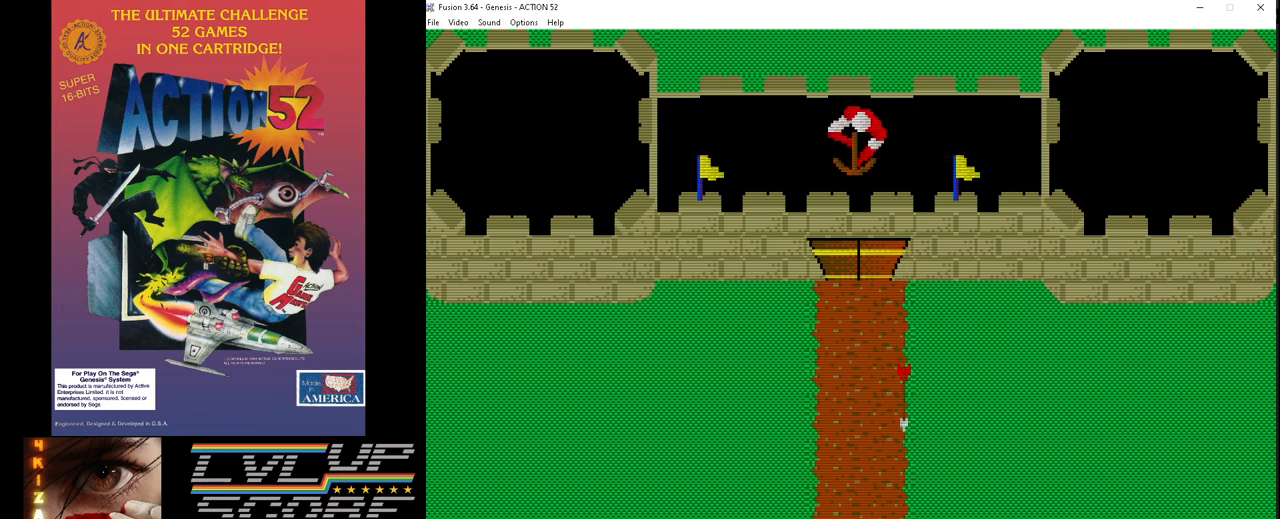
{"buttons": ["DPAD_LEFT"], "events": [[50, "DPAD_LEFT", "down"], [67, "C", "down"], [150, "C", "up"], [150, "DPAD_LEFT", "up"], [233, "C", "down"], [233, "DPAD_LEFT", "down"], [317, "C", "up"], [333, "DPAD_LEFT", "up"], [400, "C", "down"], [417, "DPAD_LEFT", "down"], [500, "C", "up"]]}
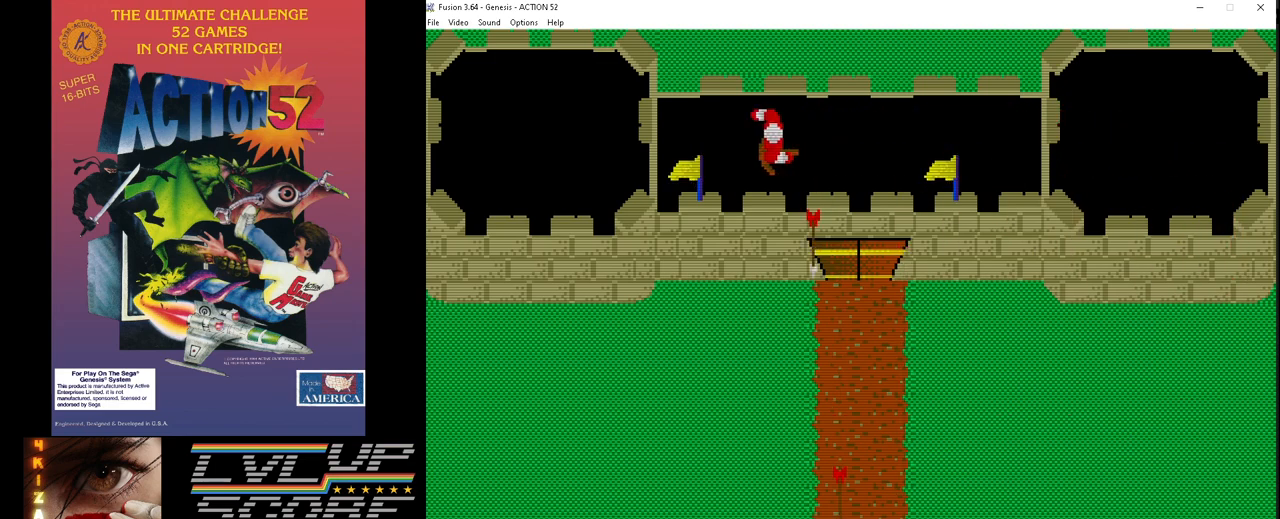
{"buttons": ["DPAD_LEFT"], "events": [[17, "DPAD_LEFT", "up"], [67, "C", "down"], [100, "DPAD_LEFT", "down"], [167, "C", "up"], [183, "DPAD_LEFT", "up"], [233, "C", "down"], [283, "DPAD_LEFT", "down"], [333, "C", "up"], [400, "C", "down"], [400, "DPAD_LEFT", "up"], [483, "C", "up"], [483, "DPAD_LEFT", "down"]]}
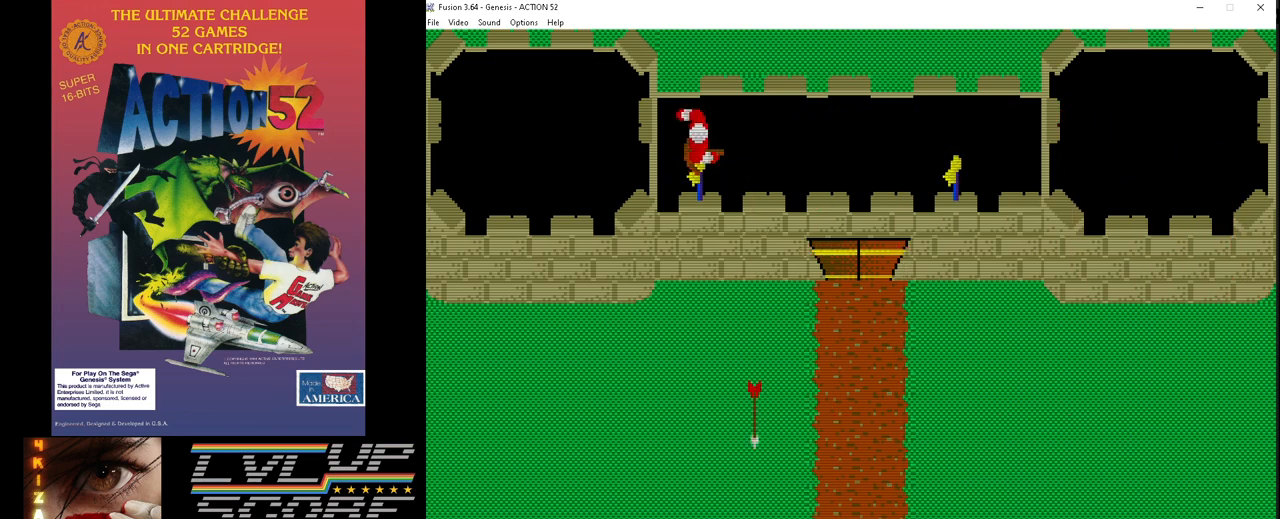
{"buttons": [], "events": [[67, "C", "down"], [67, "DPAD_LEFT", "up"], [150, "DPAD_LEFT", "down"], [167, "C", "up"], [233, "C", "down"], [250, "DPAD_LEFT", "up"], [333, "C", "up"], [333, "DPAD_LEFT", "down"], [400, "C", "down"], [450, "DPAD_LEFT", "up"], [483, "C", "up"]]}
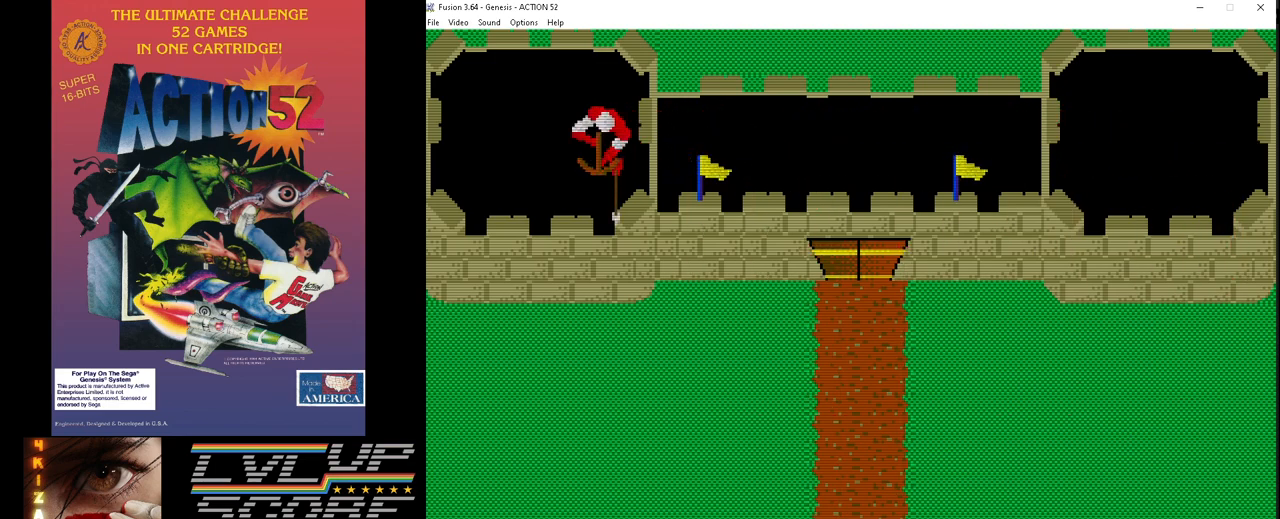
{"buttons": [], "events": [[33, "DPAD_LEFT", "down"], [83, "C", "down"], [150, "C", "up"], [233, "C", "down"], [317, "C", "up"], [333, "DPAD_LEFT", "up"], [400, "C", "down"], [483, "C", "up"]]}
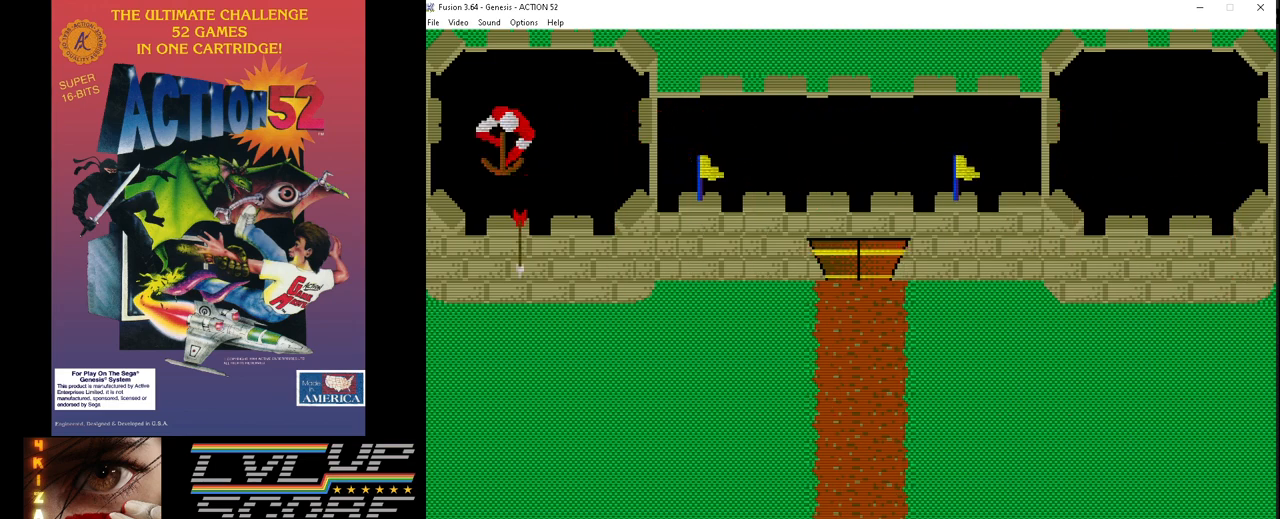
{"buttons": ["DPAD_RIGHT"], "events": [[33, "DPAD_RIGHT", "down"], [50, "C", "down"], [133, "C", "up"], [133, "DPAD_RIGHT", "up"], [233, "C", "down"], [300, "C", "up"], [383, "C", "down"], [417, "DPAD_RIGHT", "down"], [467, "C", "up"]]}
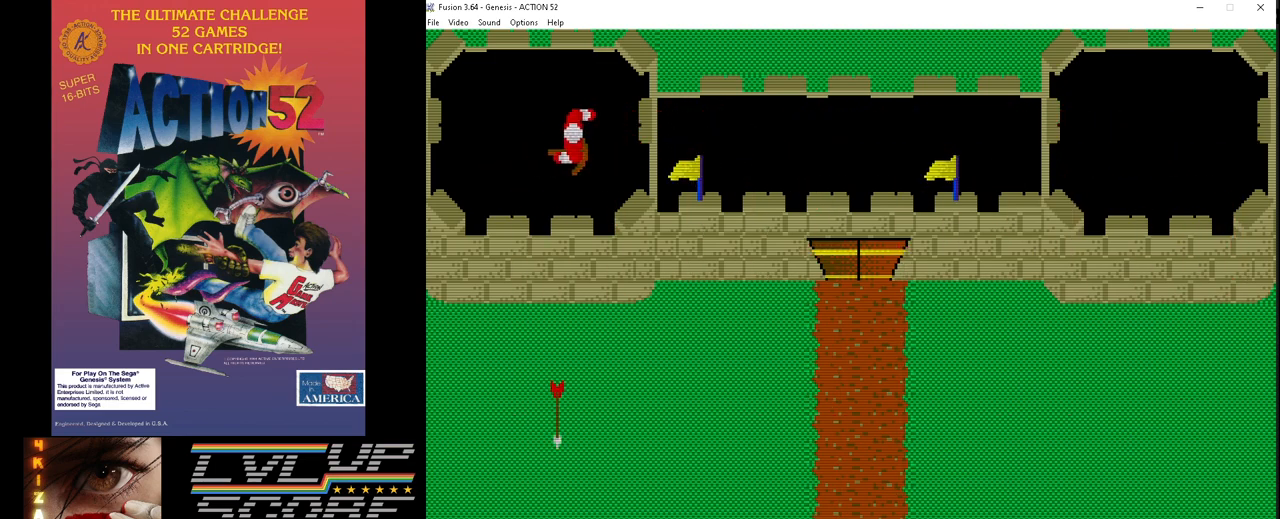
{"buttons": [], "events": [[50, "C", "down"], [67, "DPAD_RIGHT", "up"], [133, "C", "up"], [133, "DPAD_RIGHT", "down"], [200, "C", "down"], [267, "DPAD_RIGHT", "up"], [283, "C", "up"], [317, "DPAD_RIGHT", "down"], [367, "C", "down"], [417, "DPAD_RIGHT", "up"], [450, "C", "up"]]}
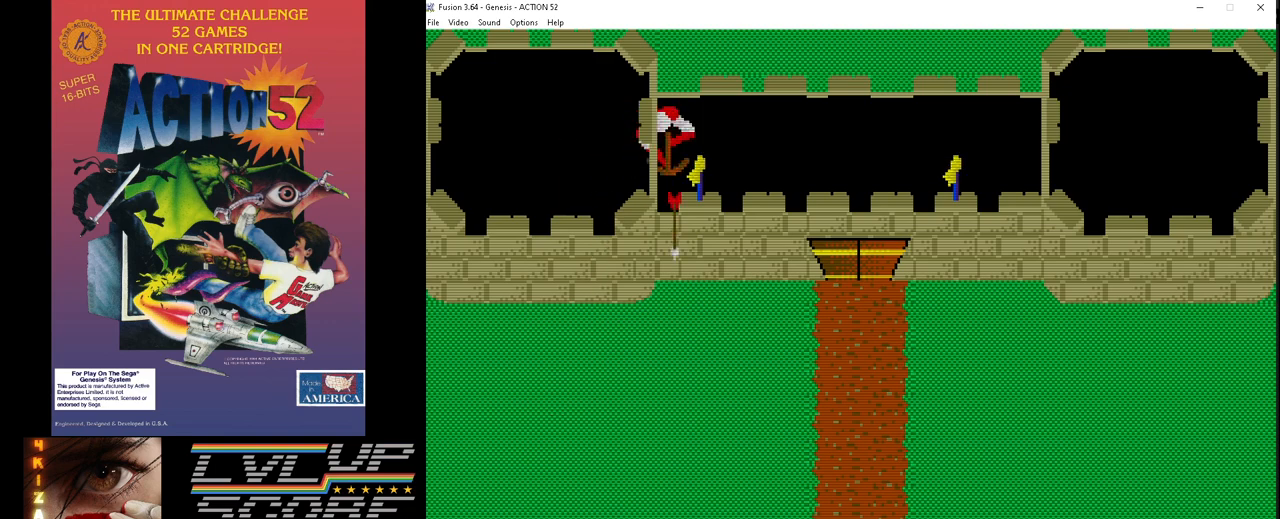
{"buttons": [], "events": [[17, "C", "down"], [17, "DPAD_RIGHT", "down"], [117, "C", "up"], [117, "DPAD_RIGHT", "up"], [183, "C", "down"], [217, "DPAD_RIGHT", "down"], [283, "C", "up"], [300, "DPAD_RIGHT", "up"], [367, "C", "down"], [400, "DPAD_RIGHT", "down"], [467, "C", "up"], [500, "DPAD_RIGHT", "up"]]}
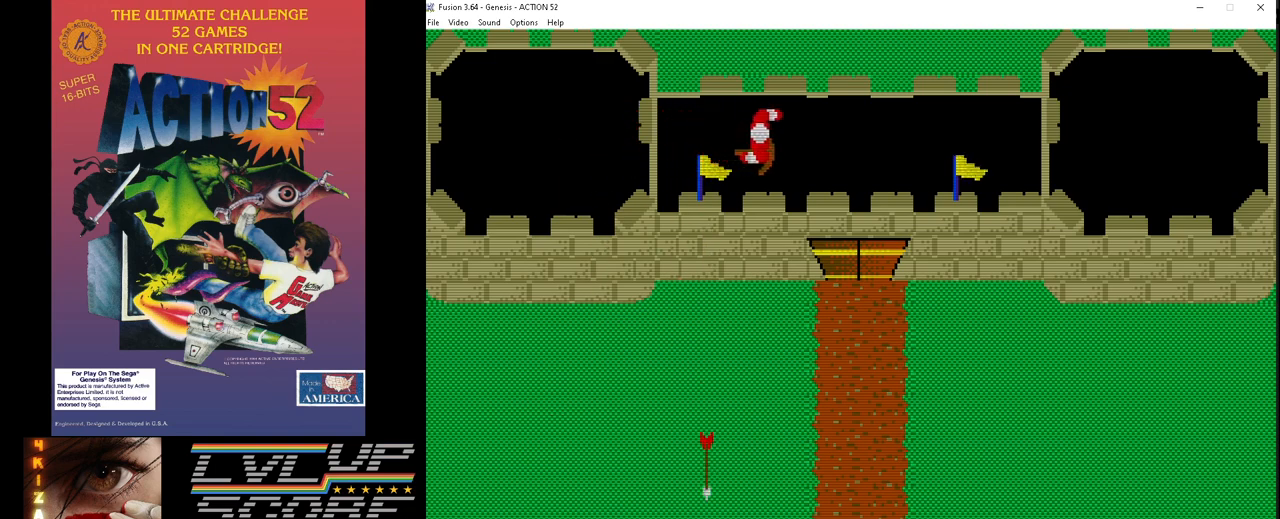
{"buttons": ["DPAD_RIGHT"], "events": [[33, "C", "down"], [100, "DPAD_RIGHT", "down"], [117, "C", "up"], [200, "C", "down"], [200, "DPAD_RIGHT", "up"], [267, "DPAD_RIGHT", "down"], [283, "C", "up"], [367, "C", "down"], [383, "DPAD_RIGHT", "up"], [433, "C", "up"], [483, "DPAD_RIGHT", "down"]]}
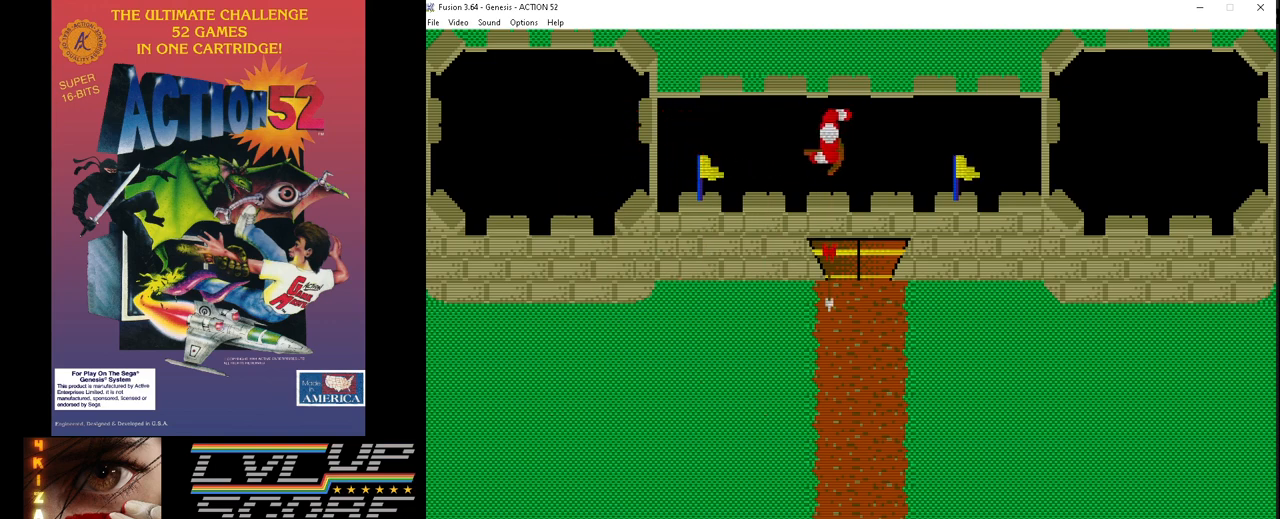
{"buttons": [], "events": [[17, "C", "down"], [100, "C", "up"], [100, "DPAD_RIGHT", "up"], [183, "C", "down"], [183, "DPAD_RIGHT", "down"], [283, "C", "up"], [300, "DPAD_RIGHT", "up"], [350, "C", "down"], [367, "DPAD_RIGHT", "down"], [433, "C", "up"], [500, "DPAD_RIGHT", "up"]]}
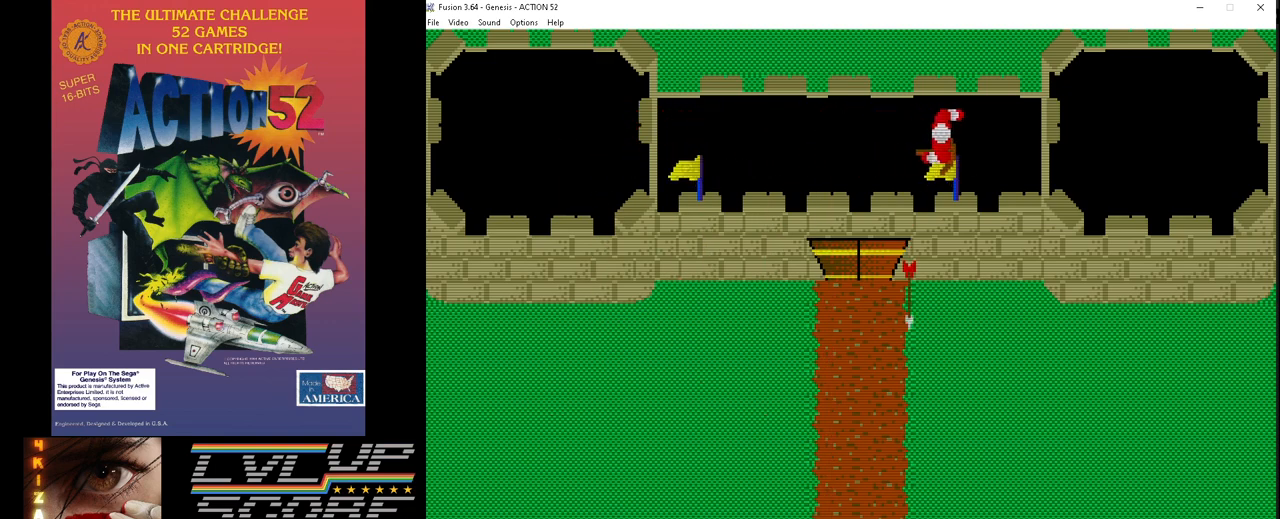
{"buttons": ["C", "DPAD_RIGHT"], "events": [[17, "C", "down"], [67, "DPAD_RIGHT", "down"], [100, "C", "up"], [167, "C", "down"], [167, "DPAD_RIGHT", "up"], [250, "DPAD_RIGHT", "down"], [267, "C", "up"], [333, "C", "down"], [367, "DPAD_RIGHT", "up"], [417, "C", "up"], [500, "C", "down"], [500, "DPAD_RIGHT", "down"]]}
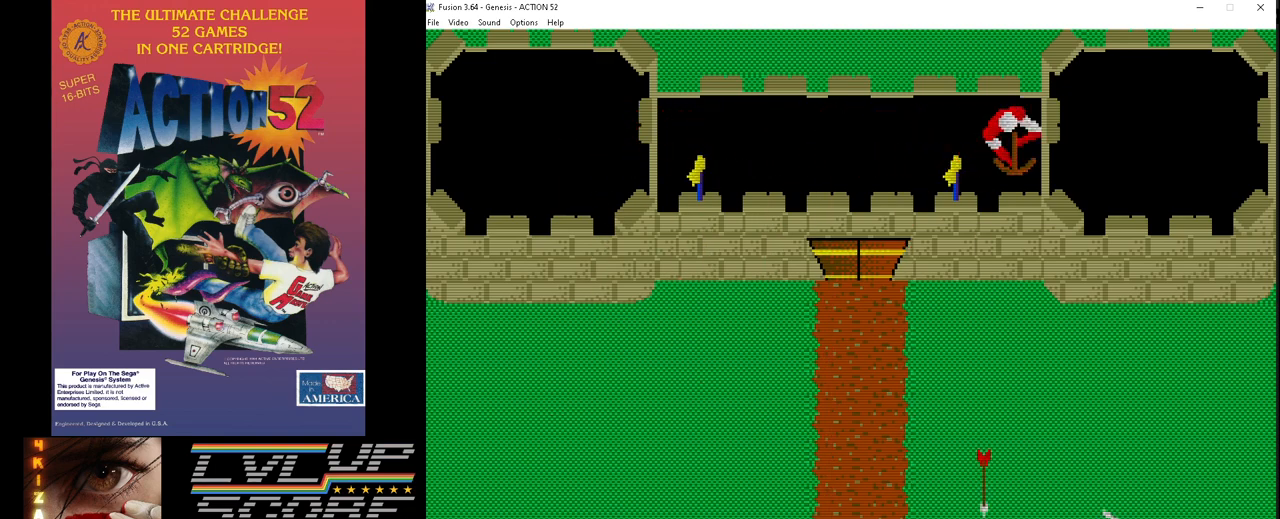
{"buttons": ["C"], "events": [[83, "C", "up"], [100, "DPAD_RIGHT", "up"], [167, "C", "down"], [200, "DPAD_RIGHT", "down"], [267, "C", "up"], [300, "DPAD_RIGHT", "up"], [333, "C", "down"], [417, "C", "up"], [500, "C", "down"]]}
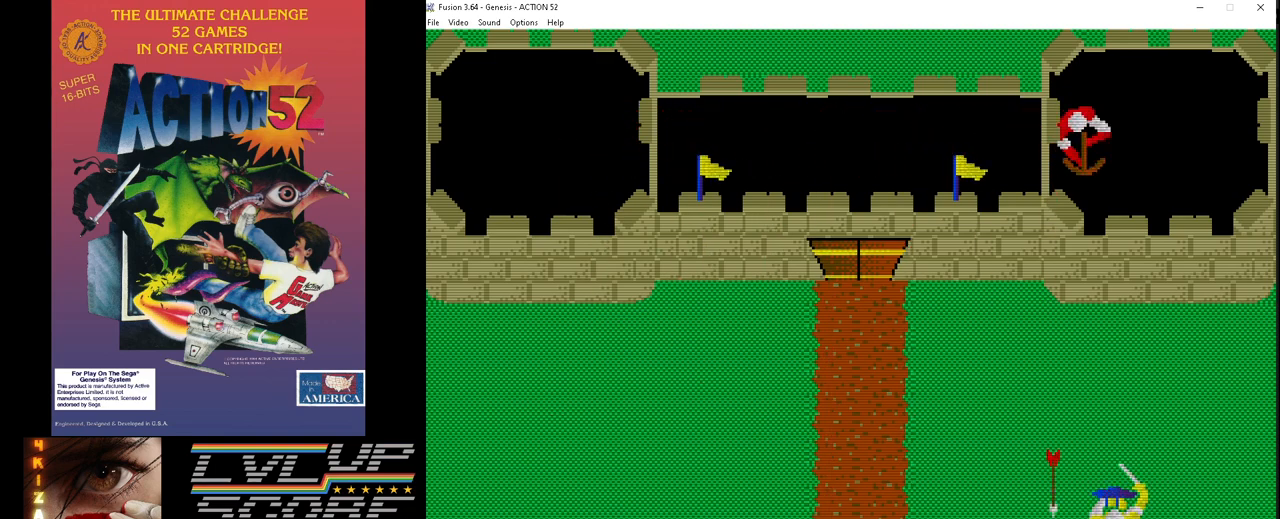
{"buttons": ["C", "DPAD_RIGHT"], "events": [[67, "C", "up"], [67, "DPAD_RIGHT", "down"], [167, "C", "down"], [167, "DPAD_RIGHT", "up"], [250, "C", "up"], [267, "DPAD_RIGHT", "down"], [333, "C", "down"], [350, "DPAD_RIGHT", "up"], [400, "C", "up"], [483, "C", "down"], [483, "DPAD_RIGHT", "down"]]}